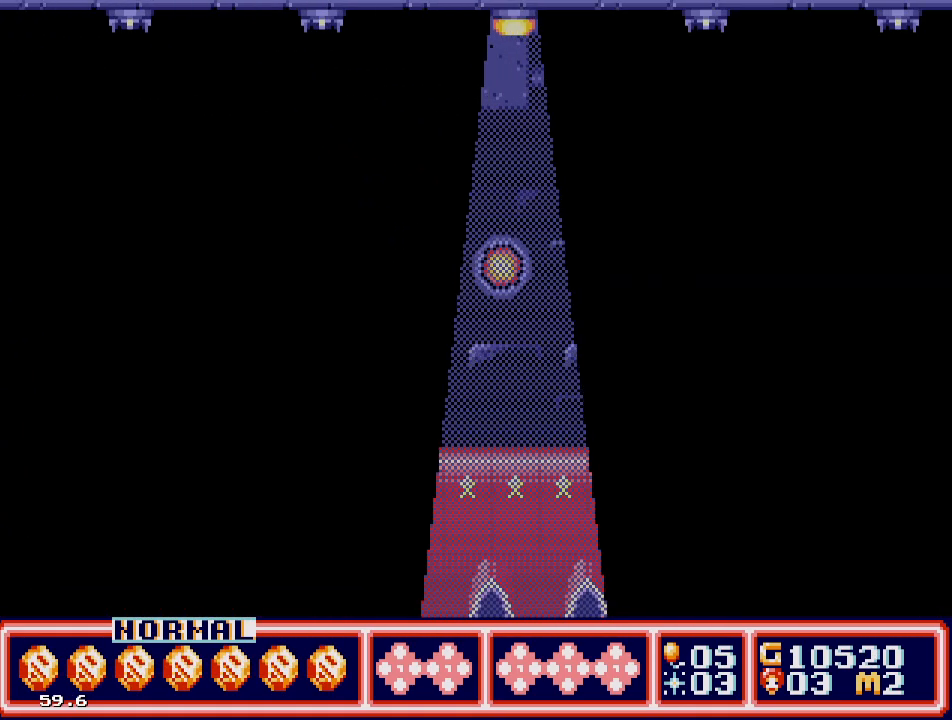
Gameplay with a controller; each line is a JSON object with the inputs held at the frame after it. "events" lists button and stick changes between this image and that frame as [ms after this image, input, new state], when the widget could be followed in between. Not read: L3 R3.
{"buttons": ["C"], "events": []}
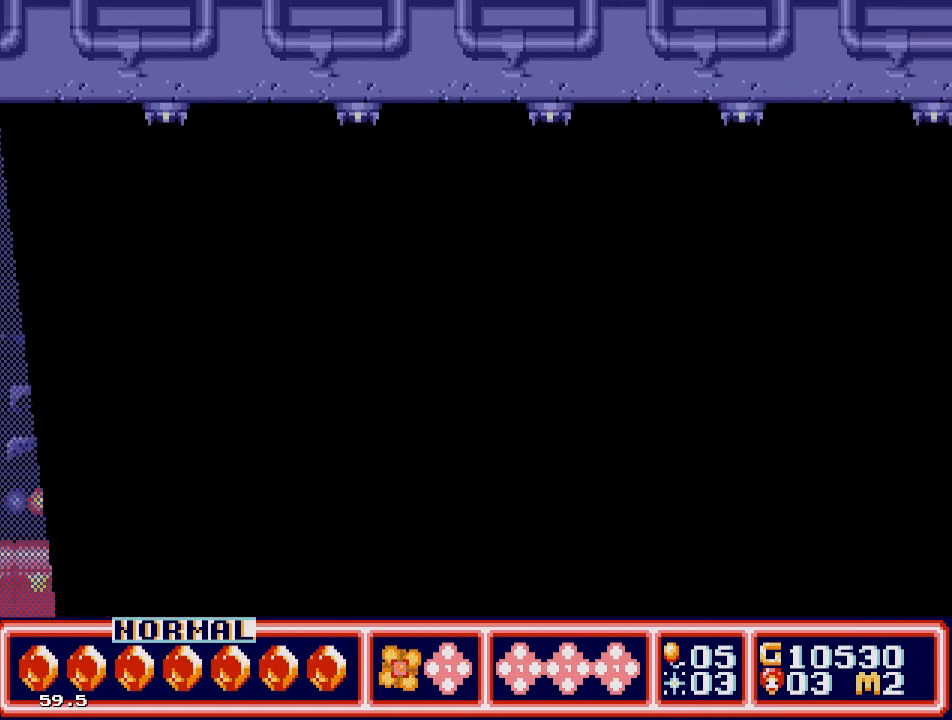
{"buttons": ["DPAD_RIGHT"], "events": [[117, "C", "up"], [350, "DPAD_RIGHT", "down"]]}
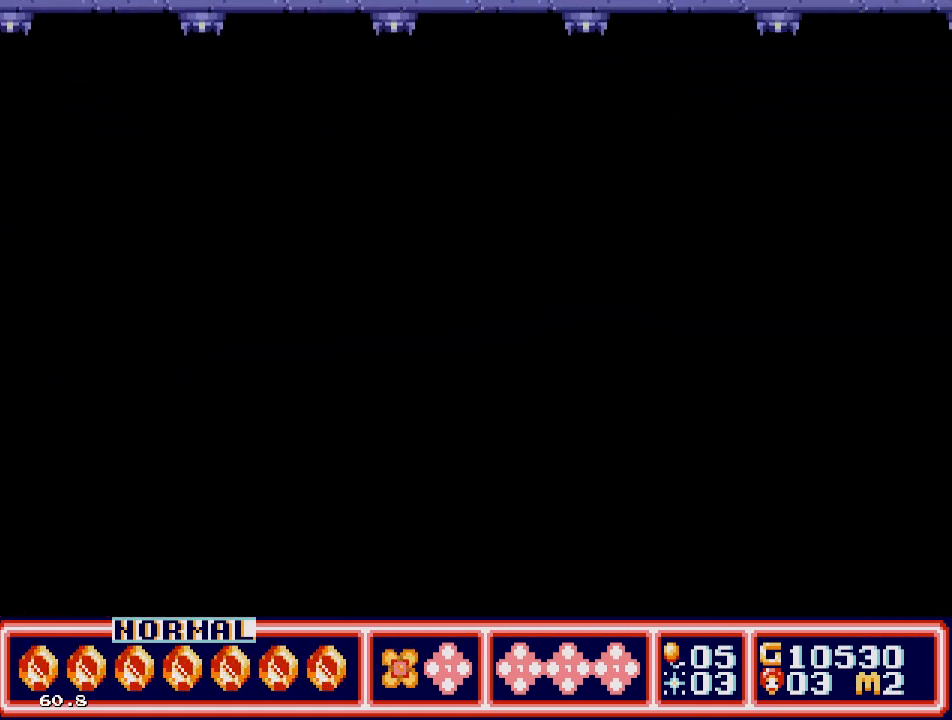
{"buttons": ["DPAD_DOWN"], "events": [[67, "DPAD_DOWN", "down"], [83, "DPAD_RIGHT", "up"]]}
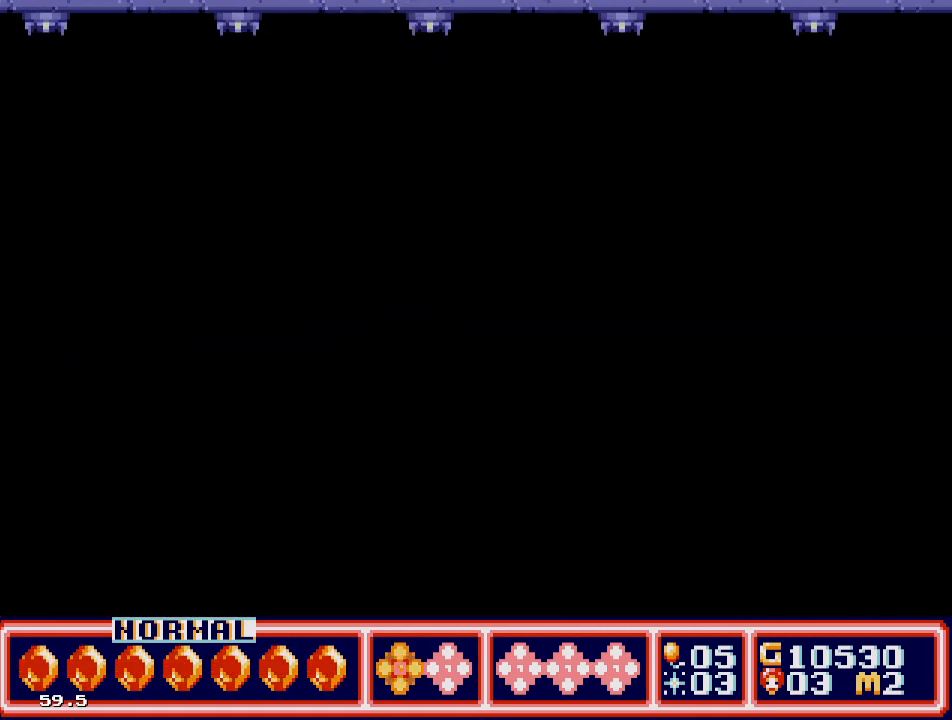
{"buttons": ["DPAD_DOWN"], "events": []}
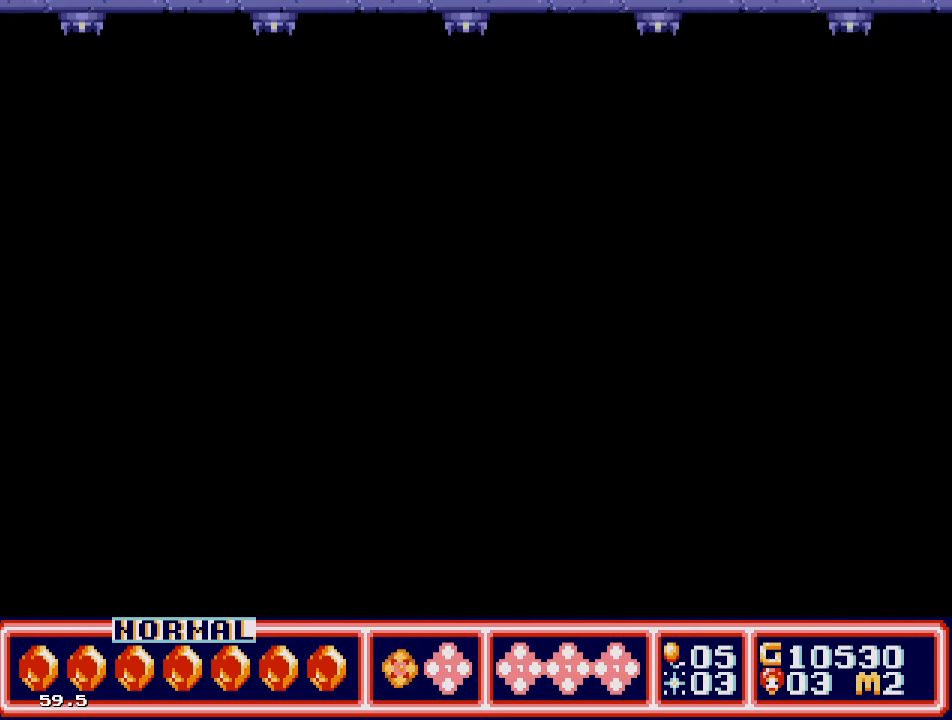
{"buttons": ["DPAD_RIGHT"], "events": [[100, "DPAD_RIGHT", "down"], [150, "DPAD_DOWN", "up"]]}
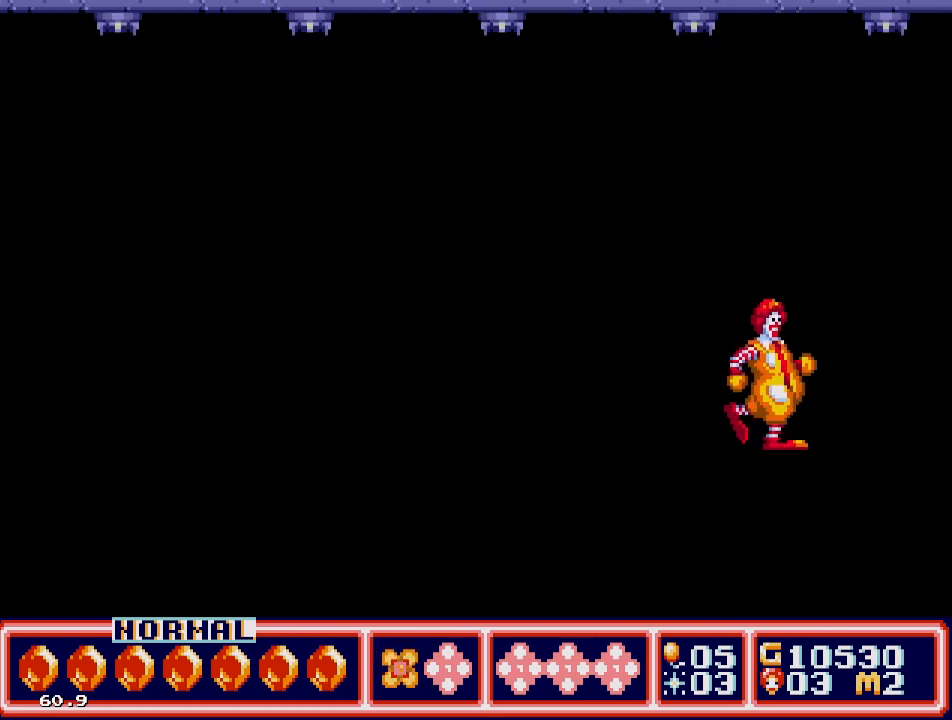
{"buttons": ["DPAD_DOWN"], "events": [[117, "DPAD_DOWN", "down"], [250, "DPAD_RIGHT", "up"]]}
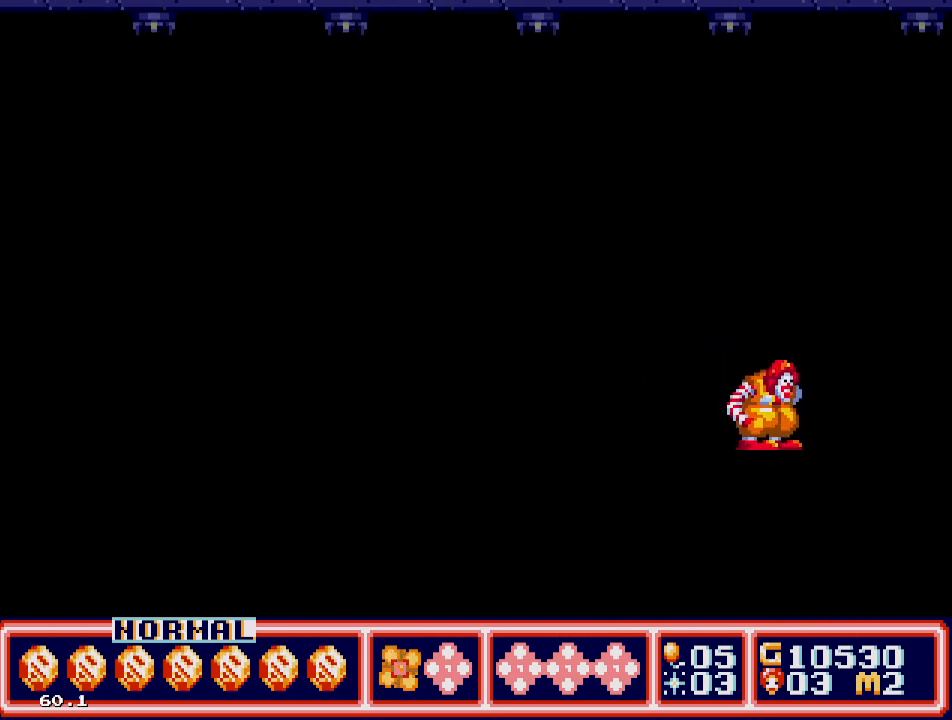
{"buttons": ["C"], "events": [[33, "DPAD_RIGHT", "down"], [67, "DPAD_DOWN", "up"], [317, "DPAD_RIGHT", "up"], [333, "C", "down"]]}
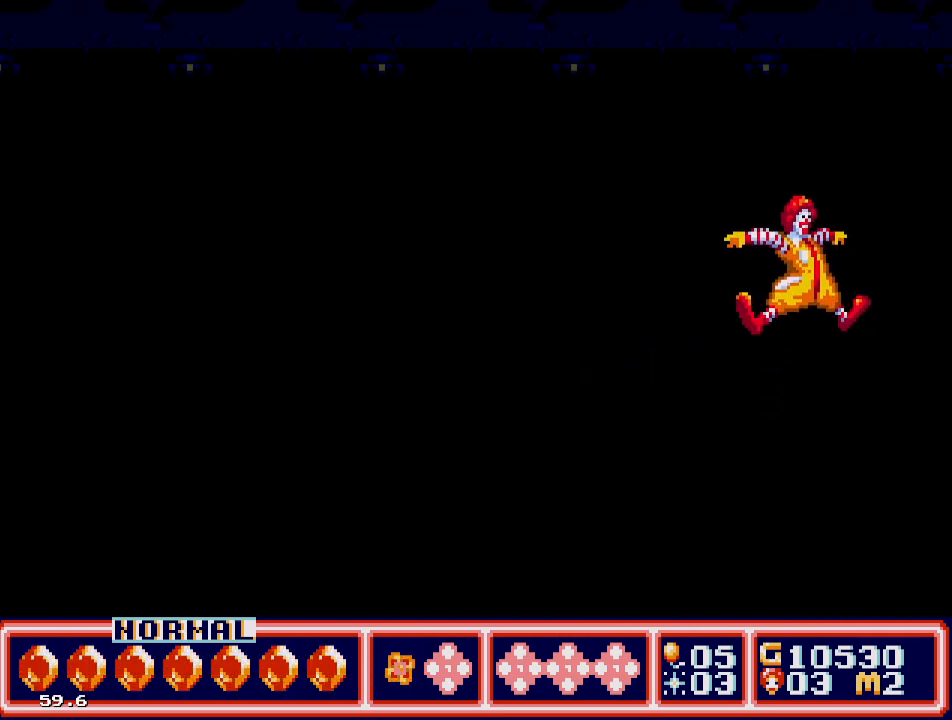
{"buttons": [], "events": [[367, "C", "up"]]}
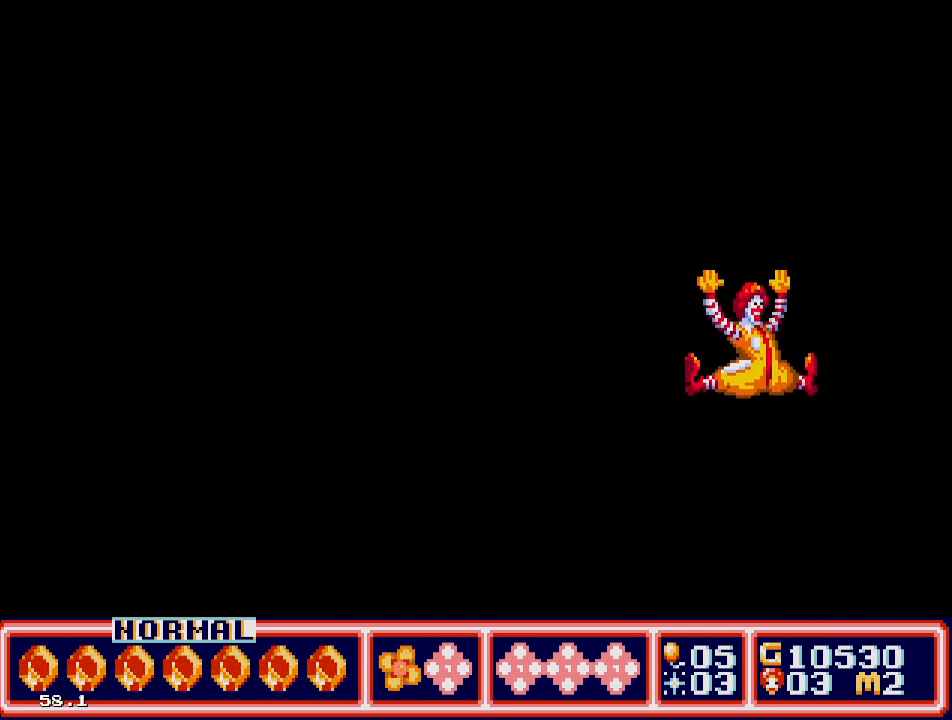
{"buttons": ["C", "DPAD_RIGHT"], "events": [[133, "DPAD_RIGHT", "down"], [200, "C", "down"]]}
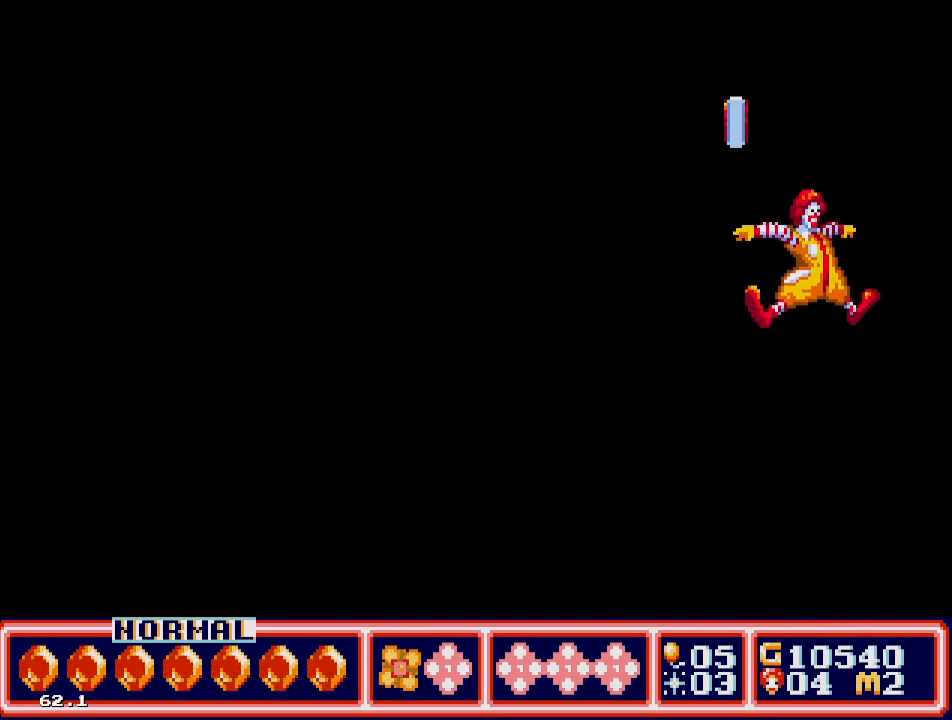
{"buttons": ["C"], "events": [[67, "DPAD_RIGHT", "up"], [100, "C", "up"], [417, "C", "down"]]}
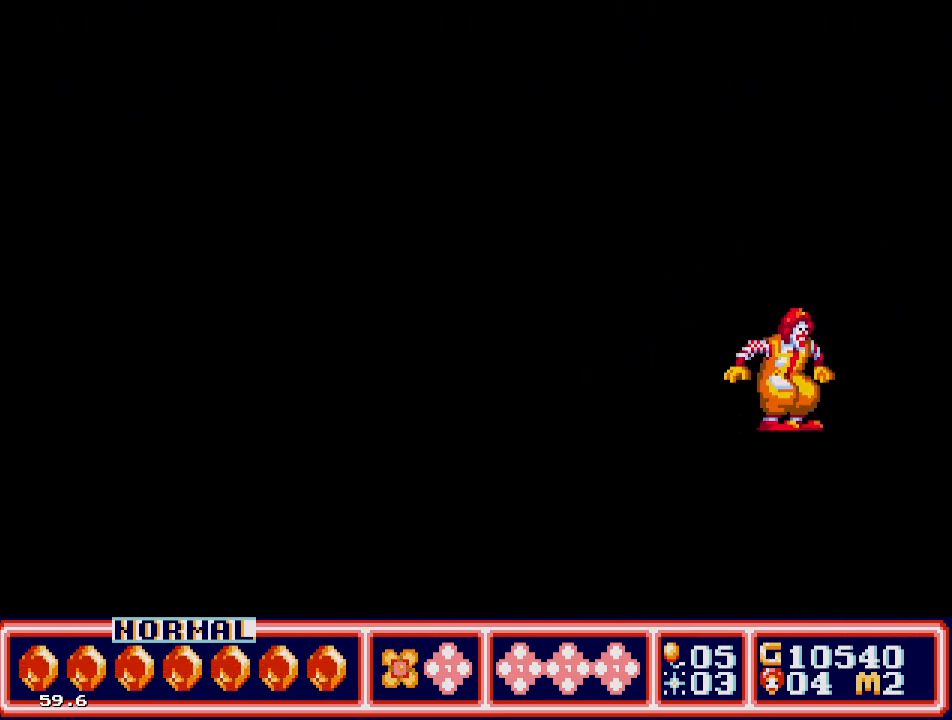
{"buttons": ["C"], "events": [[100, "DPAD_RIGHT", "down"], [333, "C", "up"], [333, "DPAD_RIGHT", "up"], [417, "C", "down"]]}
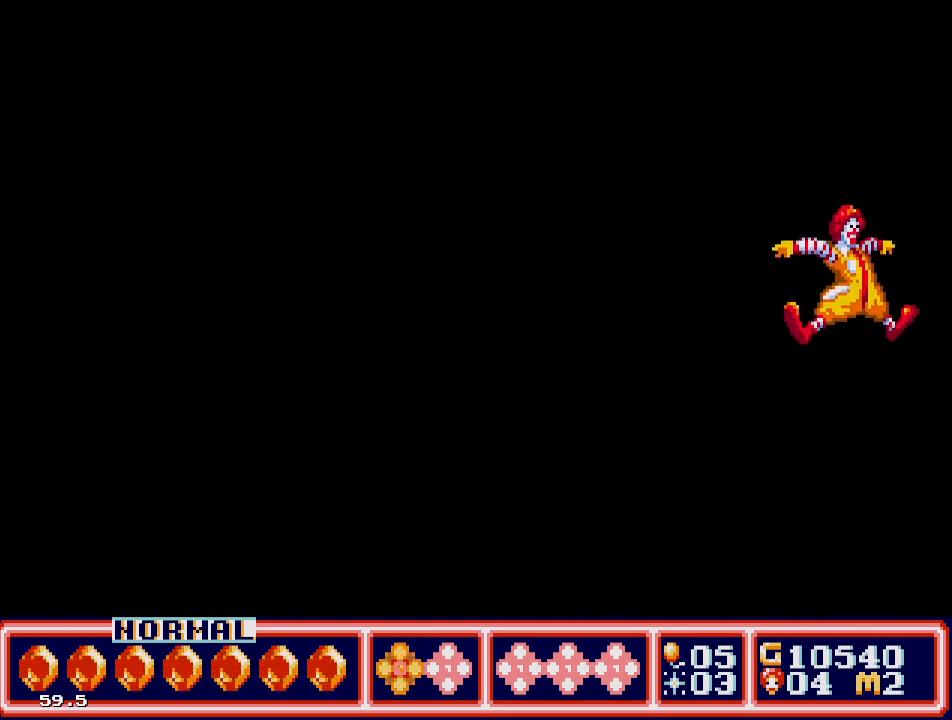
{"buttons": [], "events": [[417, "C", "up"]]}
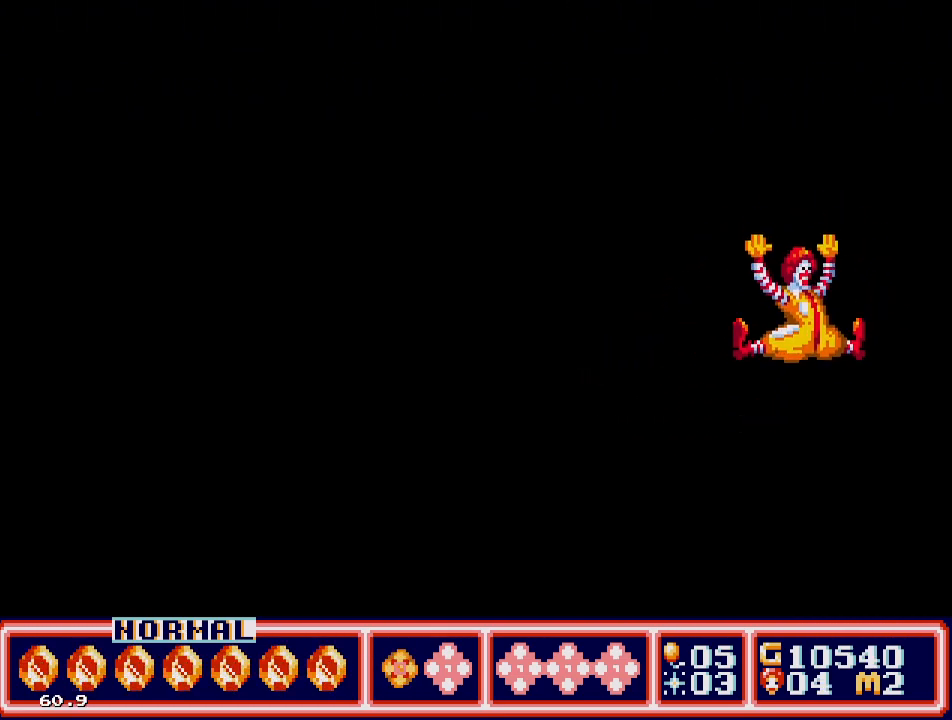
{"buttons": [], "events": [[100, "DPAD_RIGHT", "down"], [183, "C", "down"], [250, "DPAD_RIGHT", "up"], [500, "C", "up"]]}
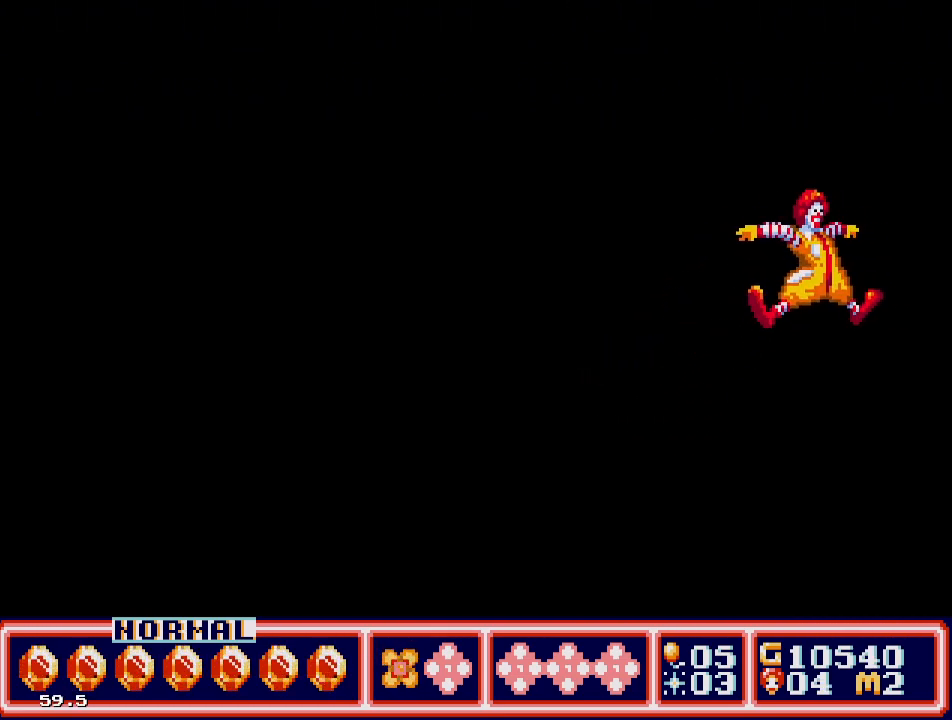
{"buttons": ["C"], "events": [[100, "DPAD_RIGHT", "down"], [267, "DPAD_RIGHT", "up"], [350, "C", "down"]]}
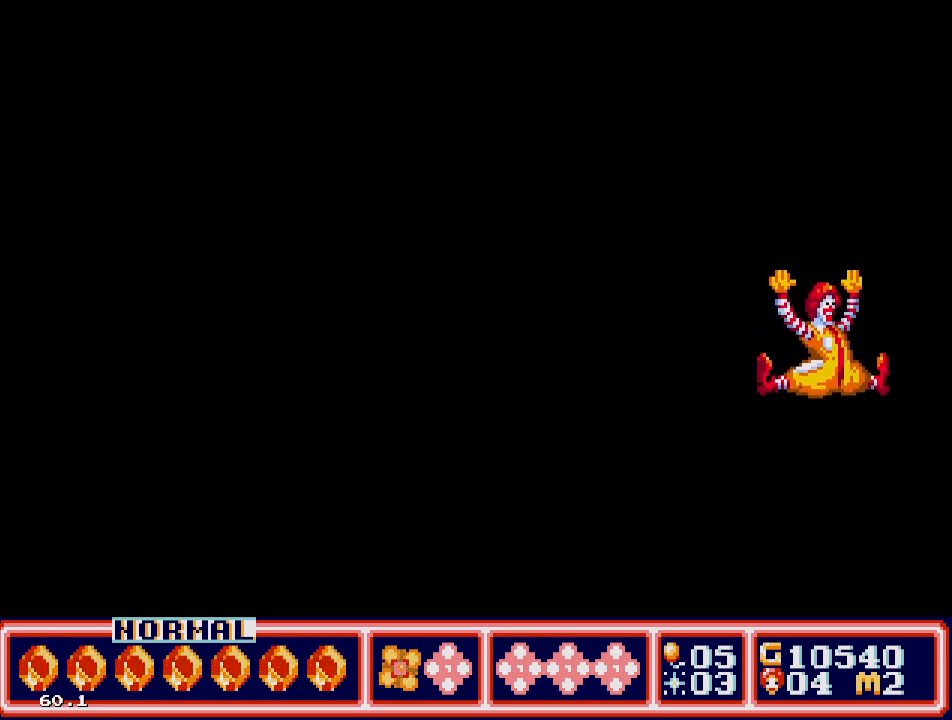
{"buttons": [], "events": [[150, "C", "up"], [250, "C", "down"], [400, "C", "up"]]}
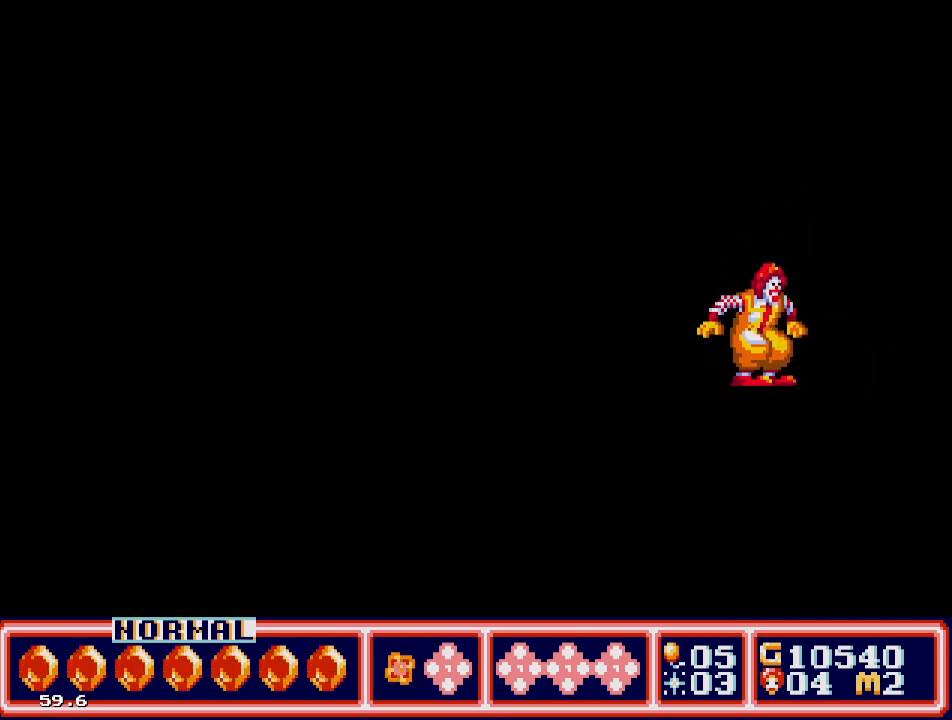
{"buttons": ["C", "DPAD_RIGHT"], "events": [[100, "DPAD_RIGHT", "down"], [233, "DPAD_RIGHT", "up"], [433, "C", "down"], [500, "DPAD_RIGHT", "down"]]}
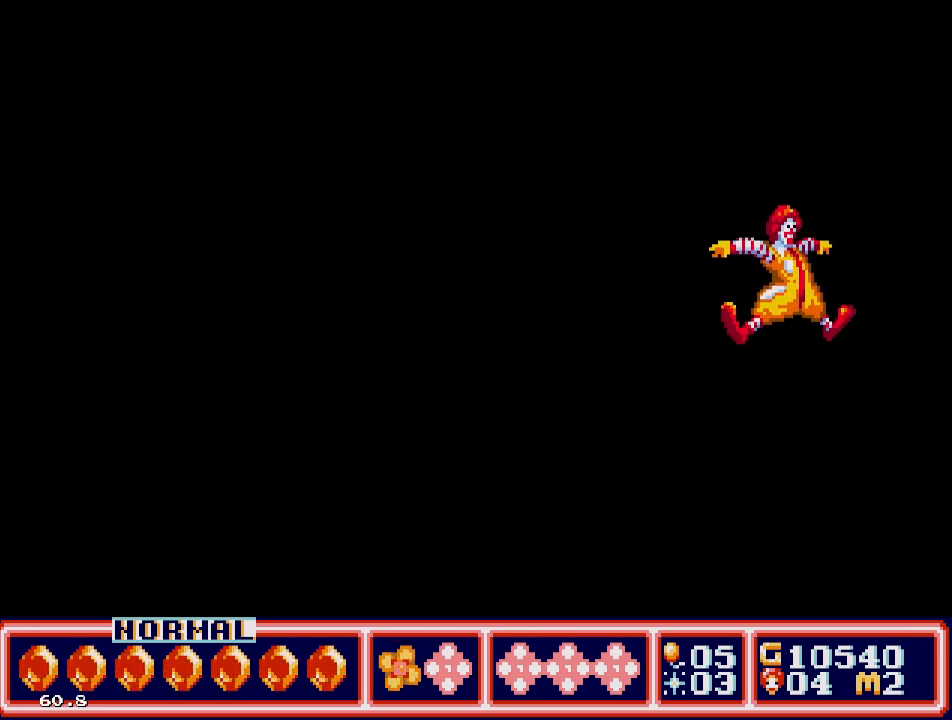
{"buttons": [], "events": [[200, "DPAD_RIGHT", "up"], [250, "C", "up"]]}
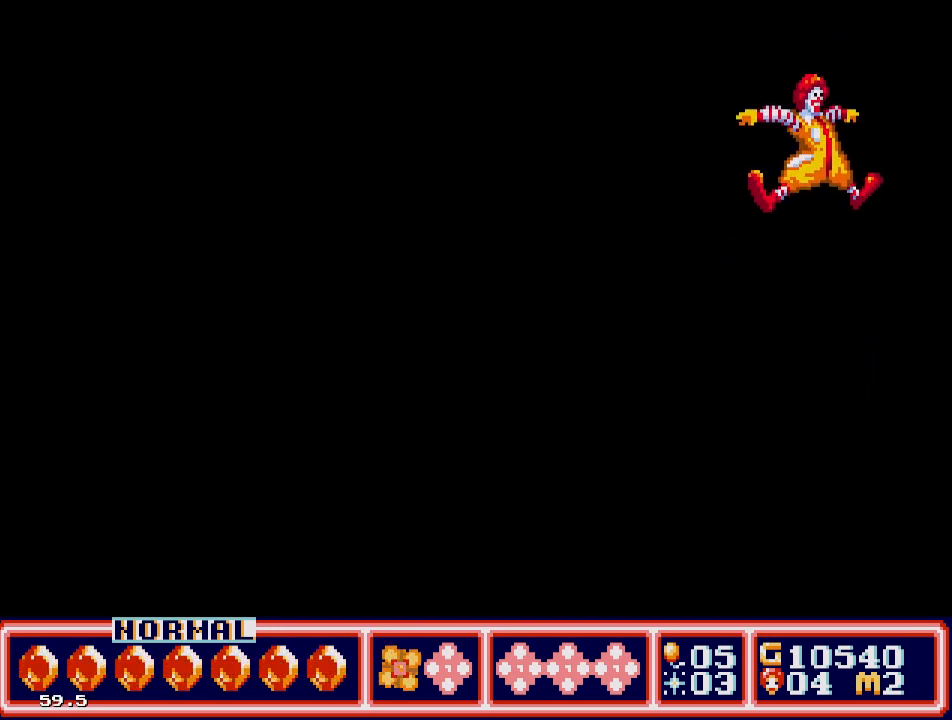
{"buttons": ["C"], "events": [[333, "DPAD_RIGHT", "down"], [367, "C", "down"], [500, "DPAD_RIGHT", "up"]]}
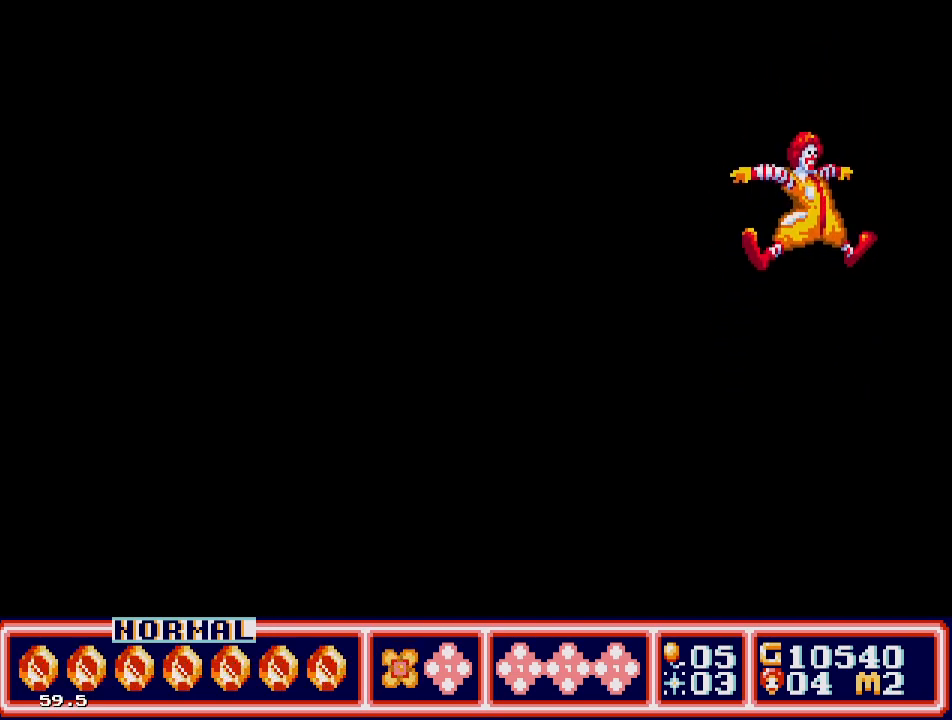
{"buttons": [], "events": [[317, "DPAD_RIGHT", "down"], [383, "C", "up"], [467, "DPAD_RIGHT", "up"]]}
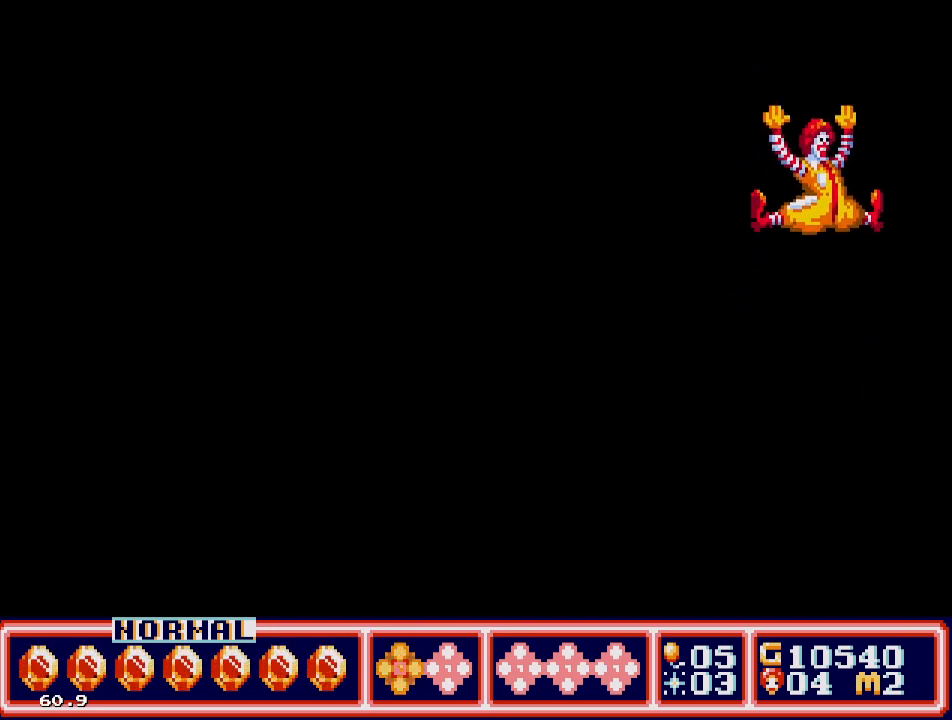
{"buttons": ["C", "DPAD_RIGHT"], "events": [[383, "C", "down"], [400, "DPAD_RIGHT", "down"]]}
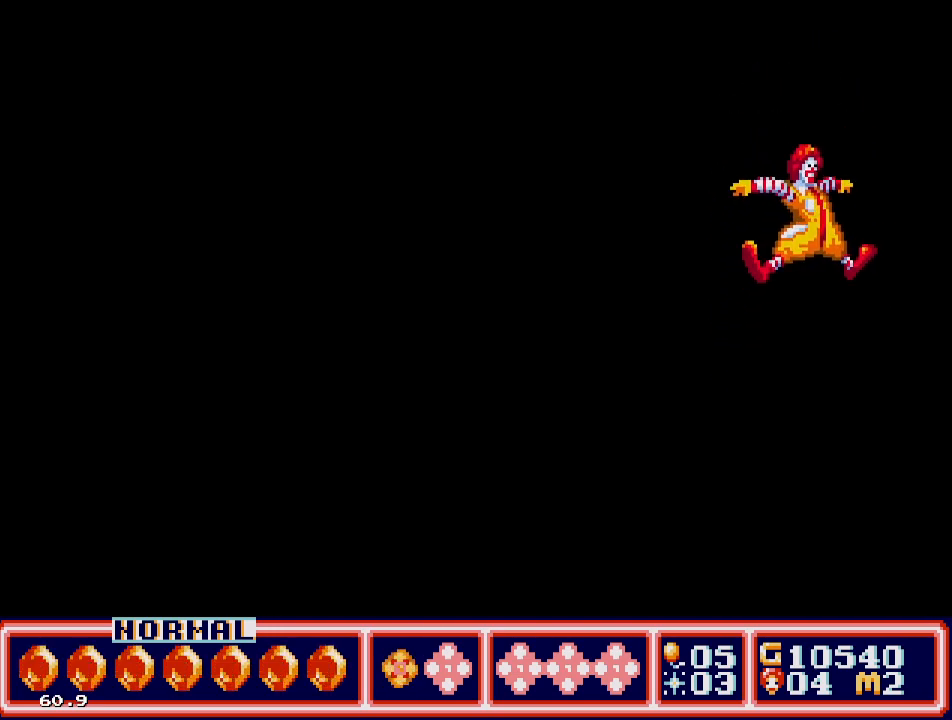
{"buttons": [], "events": [[17, "DPAD_RIGHT", "up"], [217, "DPAD_RIGHT", "down"], [333, "C", "up"], [367, "DPAD_RIGHT", "up"]]}
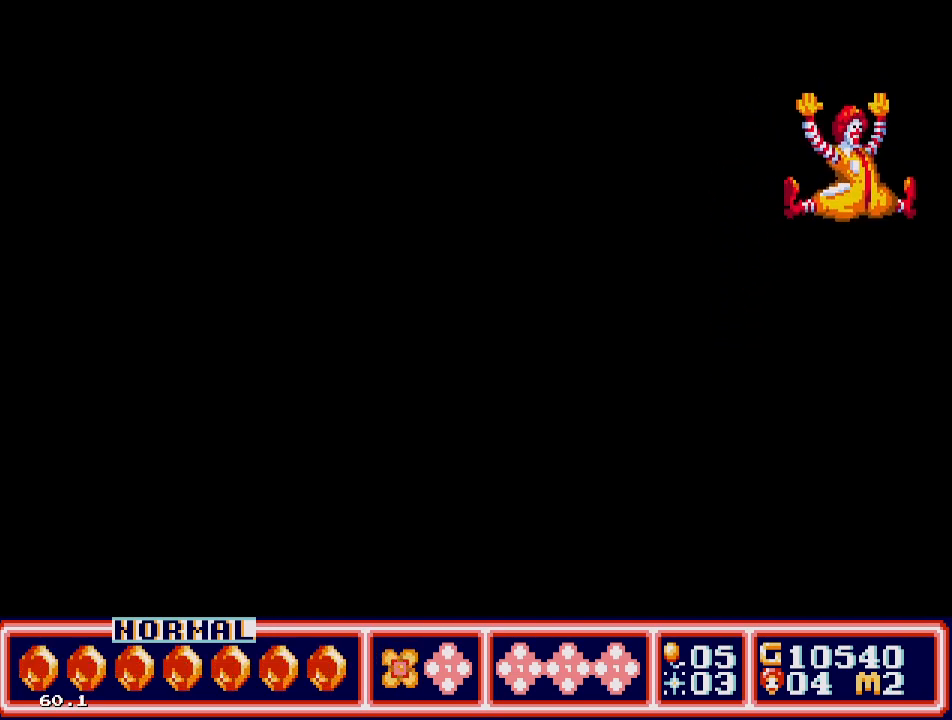
{"buttons": ["DPAD_RIGHT"], "events": [[483, "DPAD_RIGHT", "down"]]}
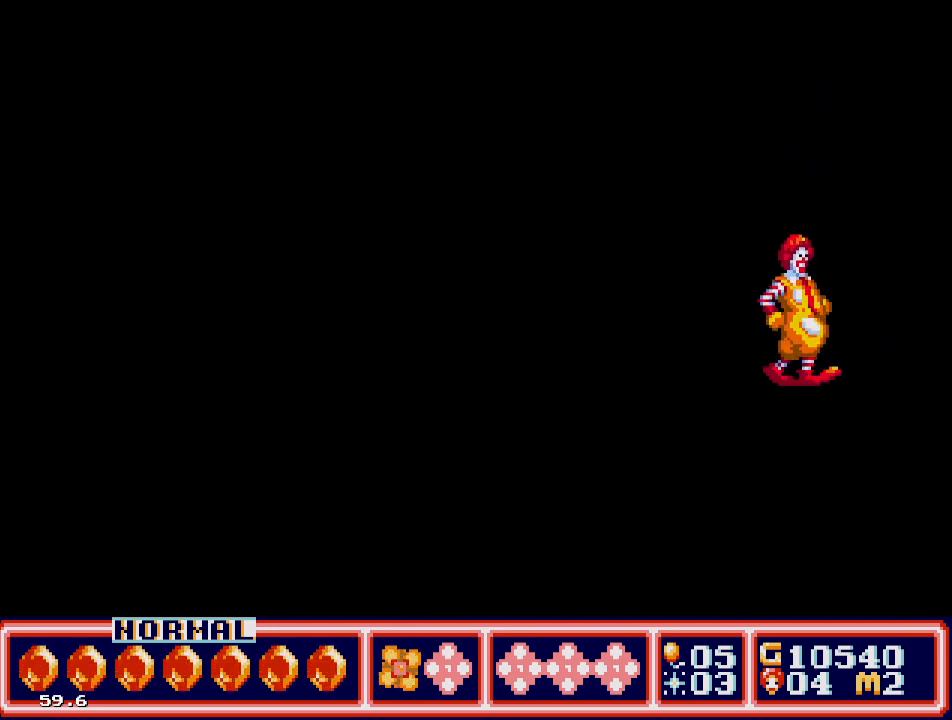
{"buttons": ["C"], "events": [[33, "C", "down"], [100, "DPAD_RIGHT", "up"]]}
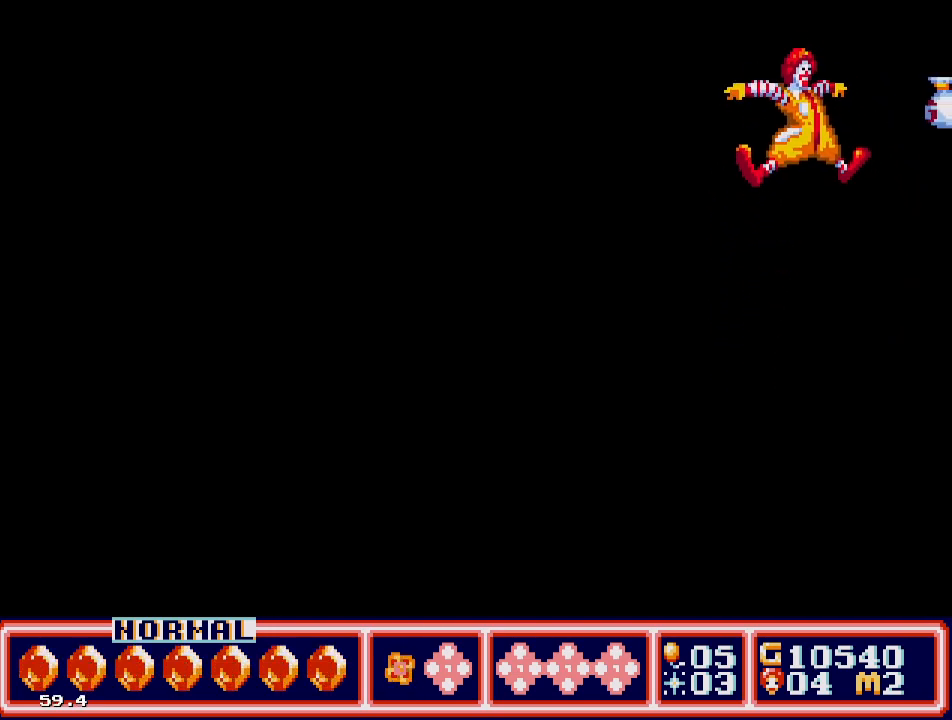
{"buttons": ["C", "DPAD_RIGHT"], "events": [[183, "C", "up"], [333, "DPAD_RIGHT", "down"], [450, "C", "down"]]}
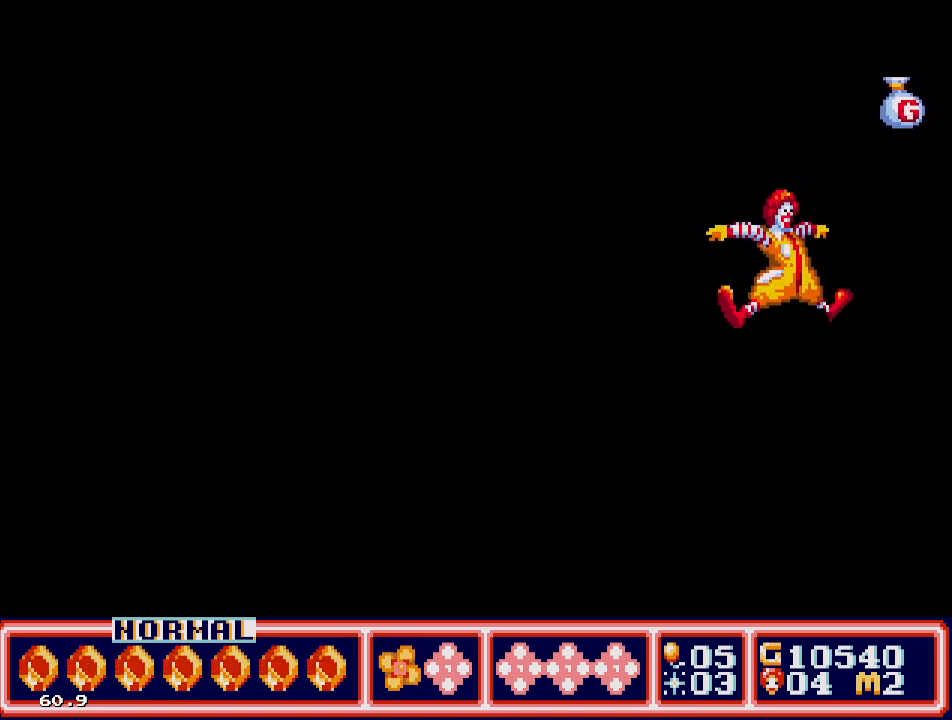
{"buttons": ["DPAD_RIGHT"], "events": [[33, "DPAD_RIGHT", "up"], [333, "DPAD_RIGHT", "down"], [467, "C", "up"]]}
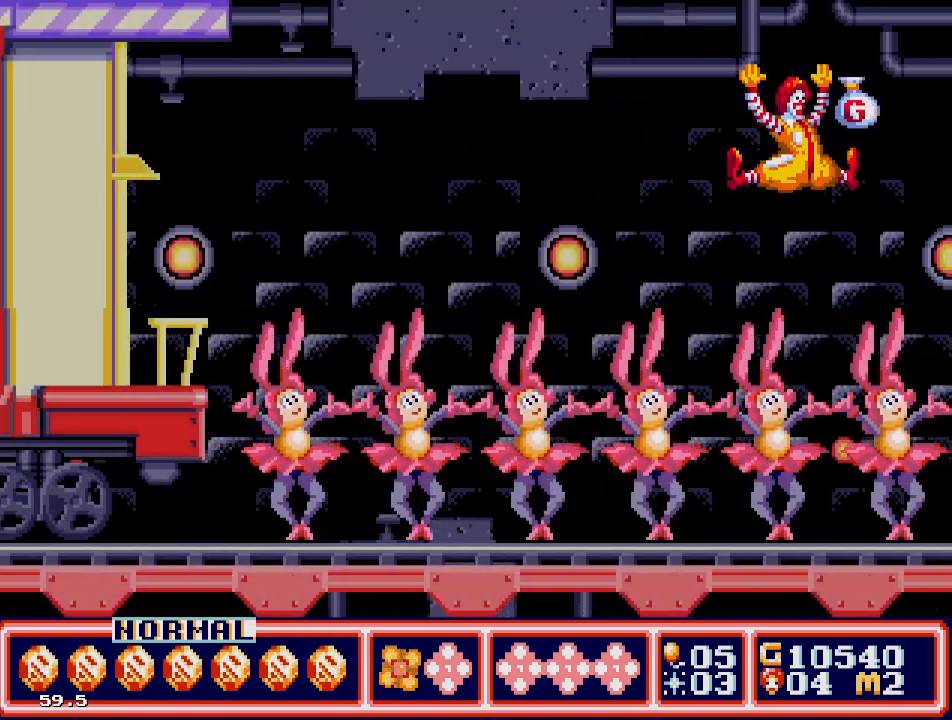
{"buttons": ["C", "DPAD_RIGHT"], "events": [[17, "DPAD_RIGHT", "up"], [333, "C", "down"], [483, "DPAD_RIGHT", "down"]]}
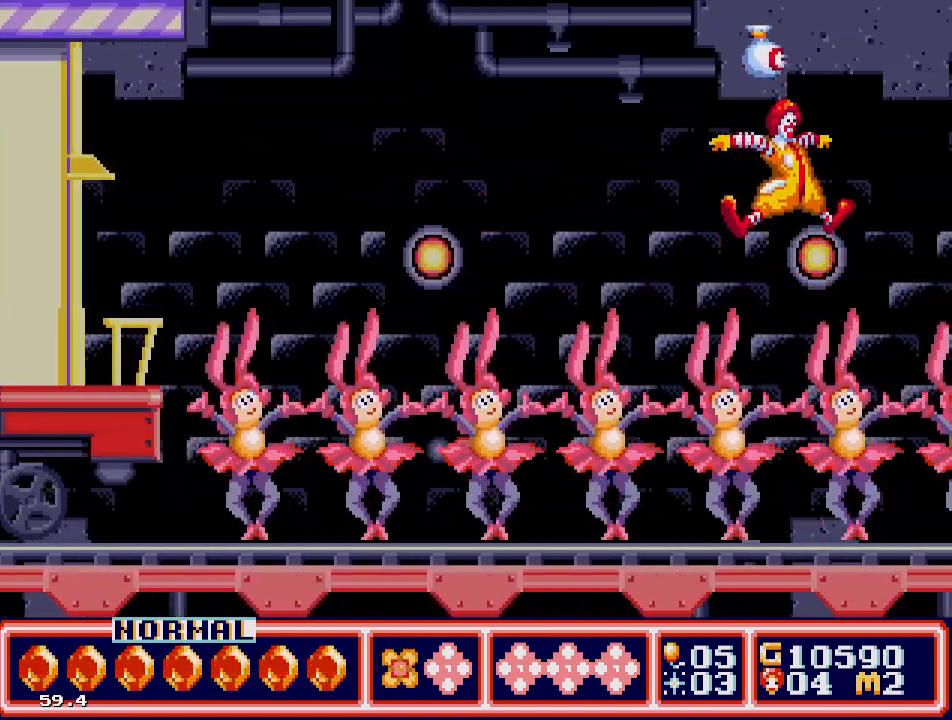
{"buttons": ["DPAD_RIGHT"], "events": [[133, "C", "up"], [150, "DPAD_RIGHT", "up"], [500, "DPAD_RIGHT", "down"]]}
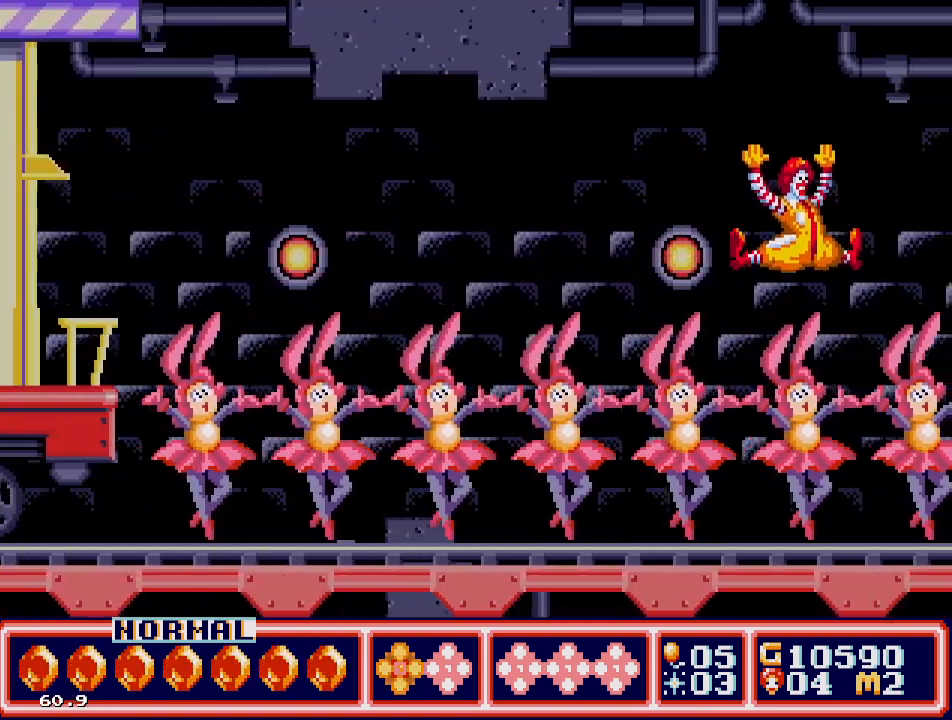
{"buttons": [], "events": [[167, "DPAD_RIGHT", "up"]]}
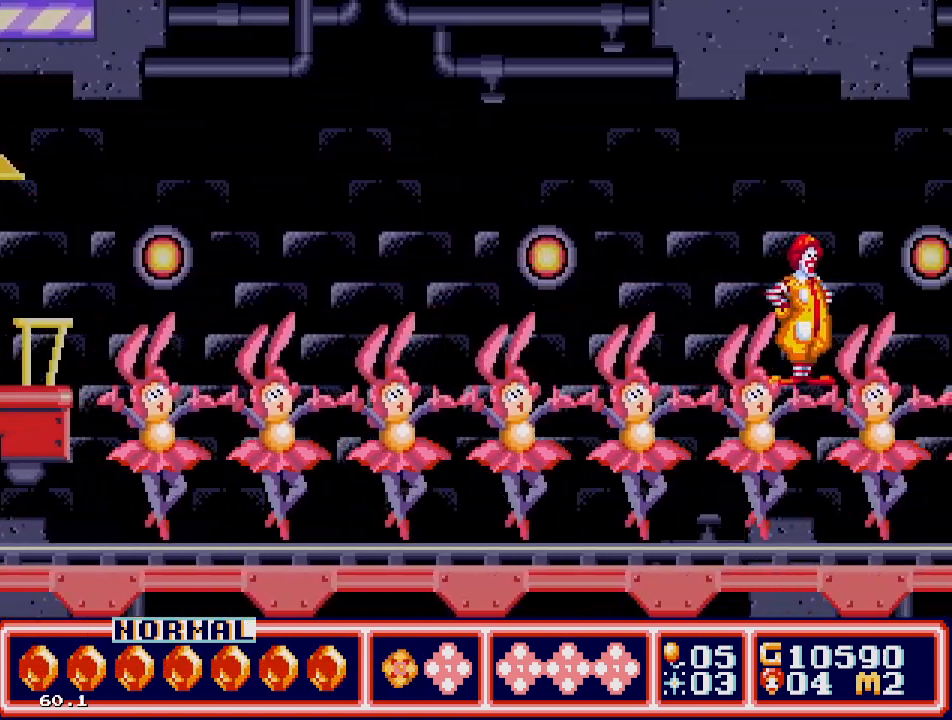
{"buttons": [], "events": [[50, "DPAD_RIGHT", "down"], [117, "DPAD_RIGHT", "up"], [367, "DPAD_RIGHT", "down"], [500, "DPAD_RIGHT", "up"]]}